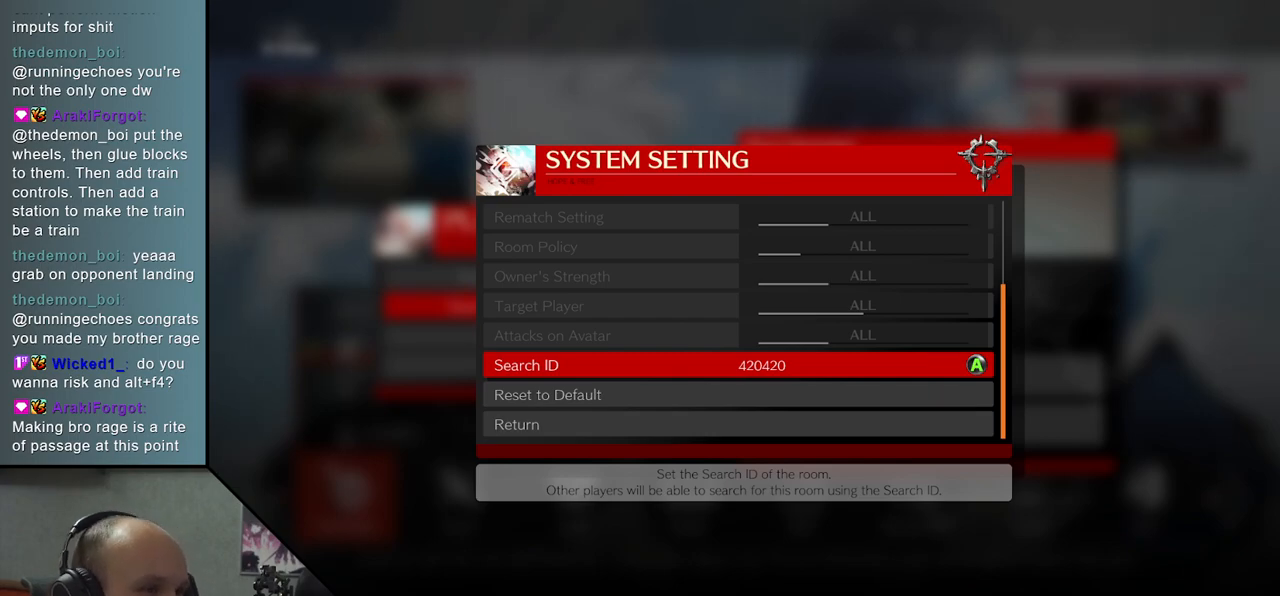
Gameplay with a controller (arcade stick); each line is a JSON object with the inputs held at the frame after it. "events" lists button and stick changes between this image and that frame as [ms after this image, input, new state], when the widget could be followed in between. Not read: L3 R3 other_buttons.
{"buttons": [], "left_stick": "center", "events": [[300, "R1", "down"], [417, "R1", "up"]]}
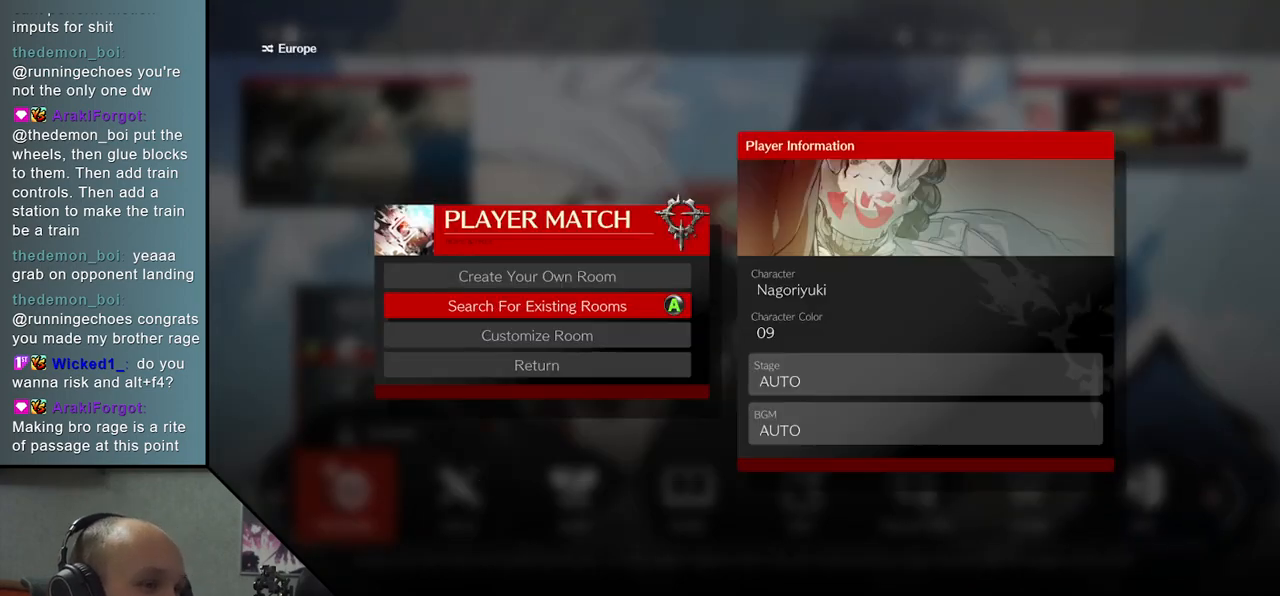
{"buttons": [], "left_stick": "center", "events": [[367, "left_stick", "up"], [483, "left_stick", "center"]]}
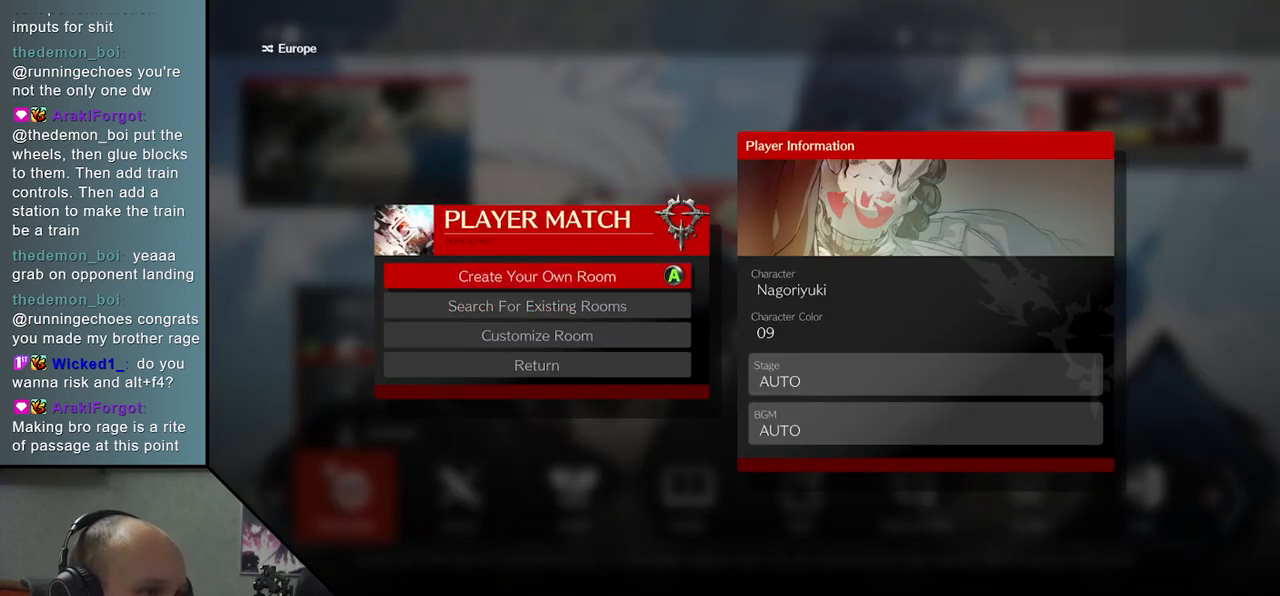
{"buttons": [], "left_stick": "center", "events": [[367, "L1", "down"], [450, "L1", "up"]]}
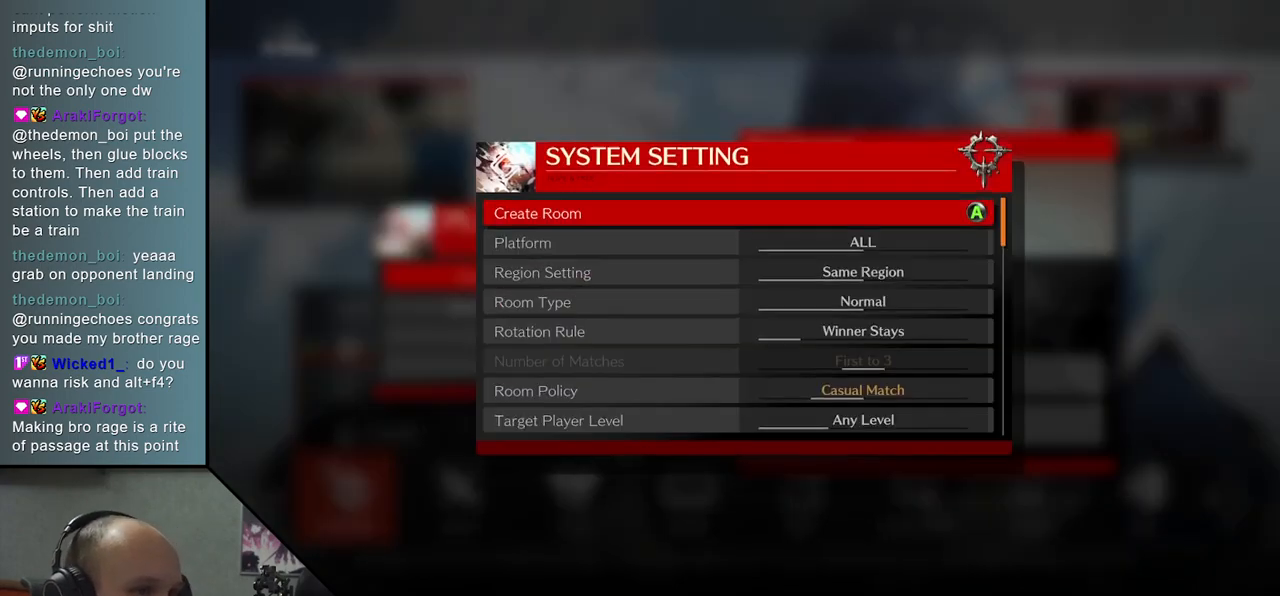
{"buttons": [], "left_stick": "up", "events": [[450, "left_stick", "up"]]}
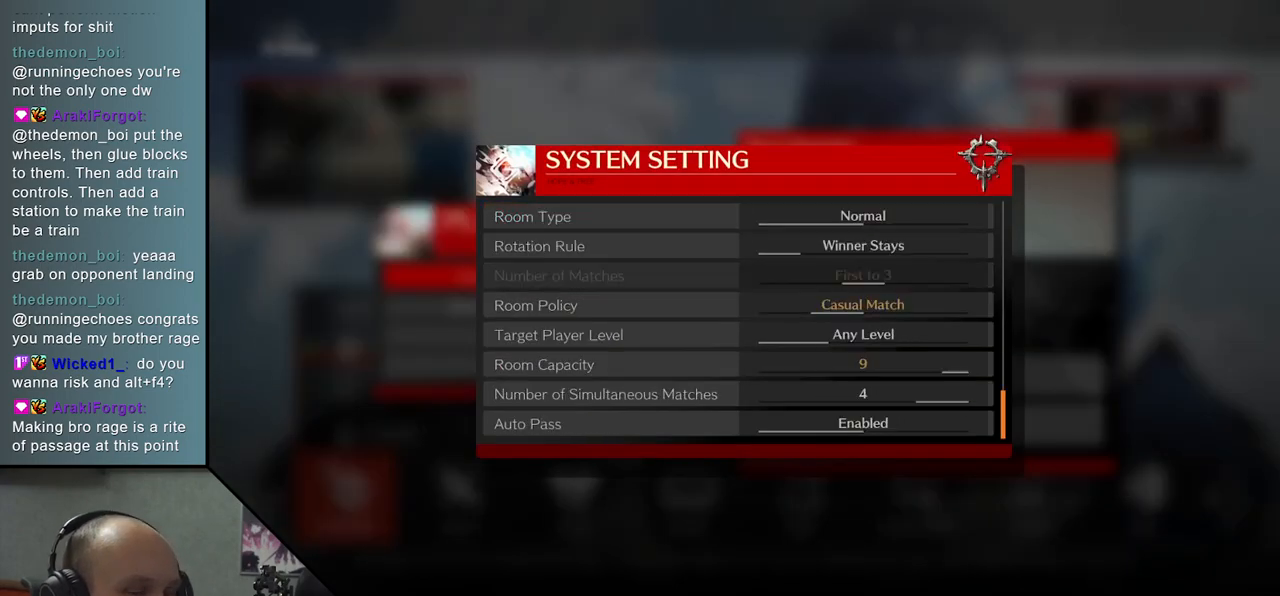
{"buttons": [], "left_stick": "up", "events": [[83, "left_stick", "center"], [233, "left_stick", "up"], [333, "left_stick", "center"], [500, "left_stick", "up"]]}
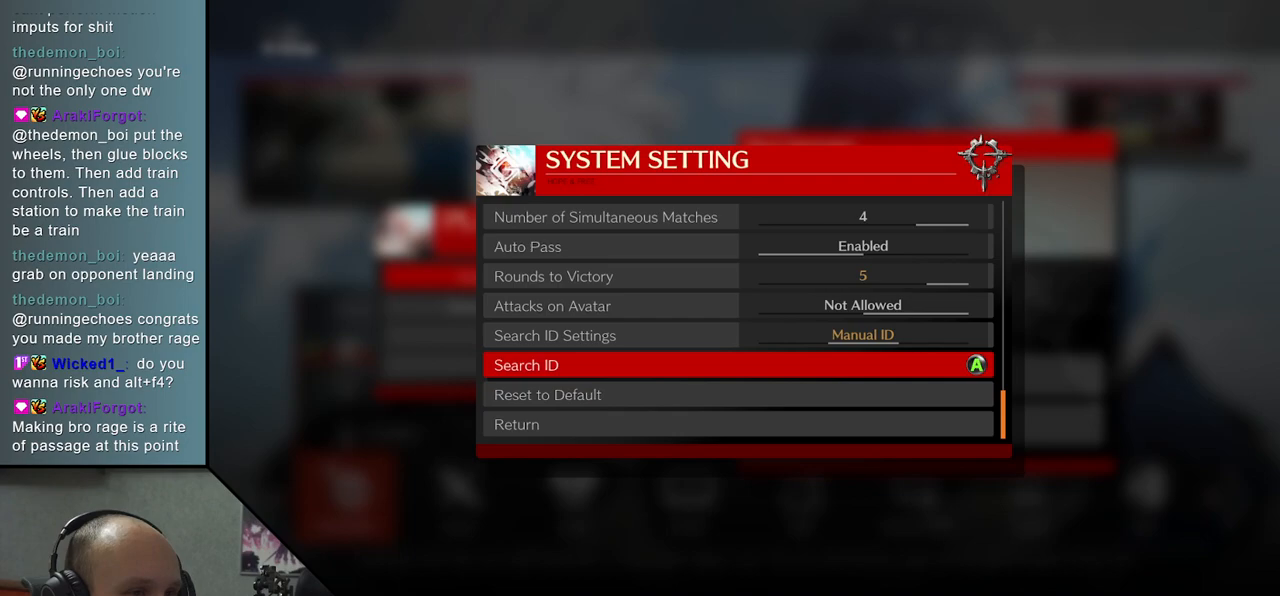
{"buttons": [], "left_stick": "center", "events": [[67, "left_stick", "center"]]}
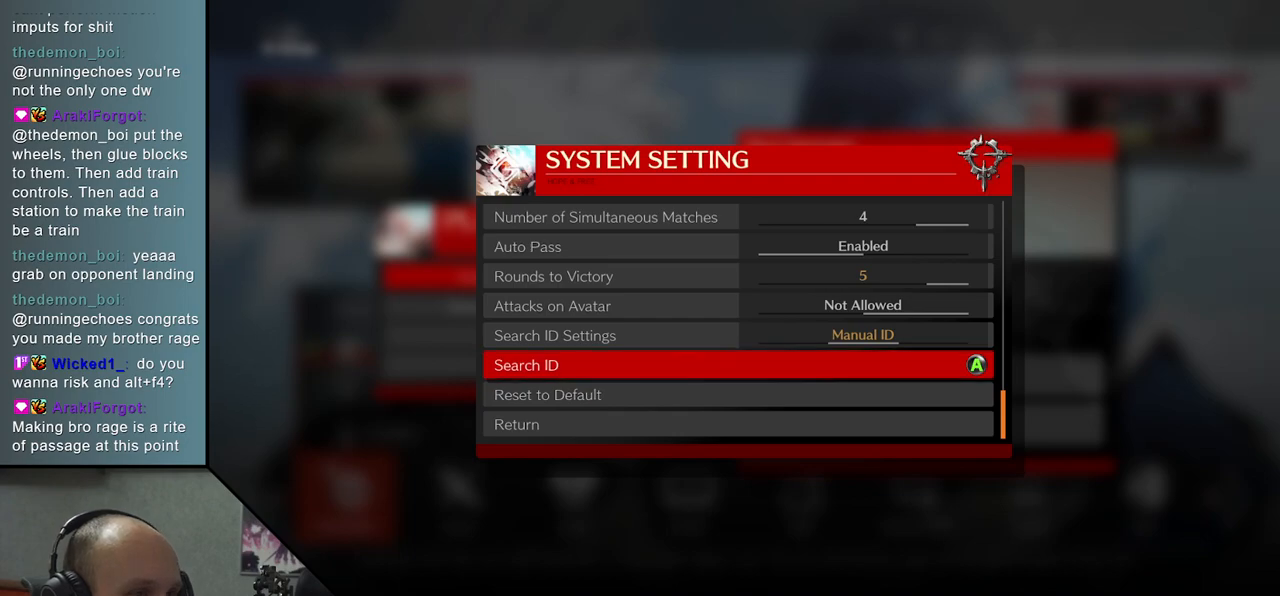
{"buttons": [], "left_stick": "up", "events": [[450, "left_stick", "up"]]}
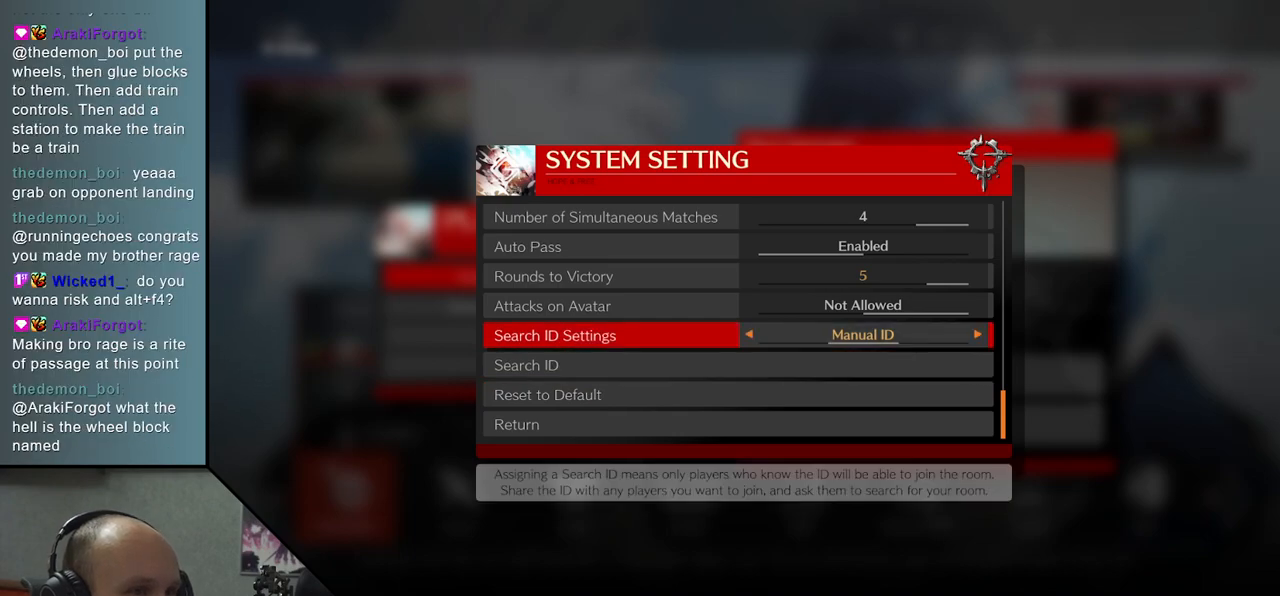
{"buttons": [], "left_stick": "center", "events": [[67, "left_stick", "center"], [167, "left_stick", "up"], [283, "left_stick", "center"], [417, "left_stick", "up"], [500, "left_stick", "center"]]}
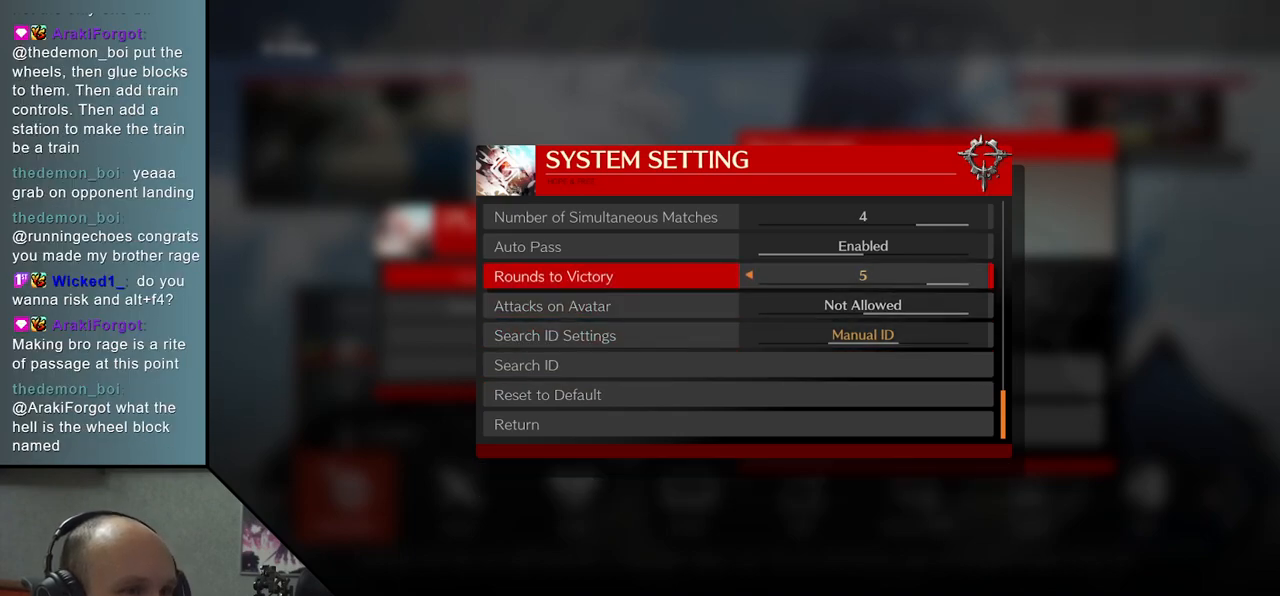
{"buttons": [], "left_stick": "center", "events": []}
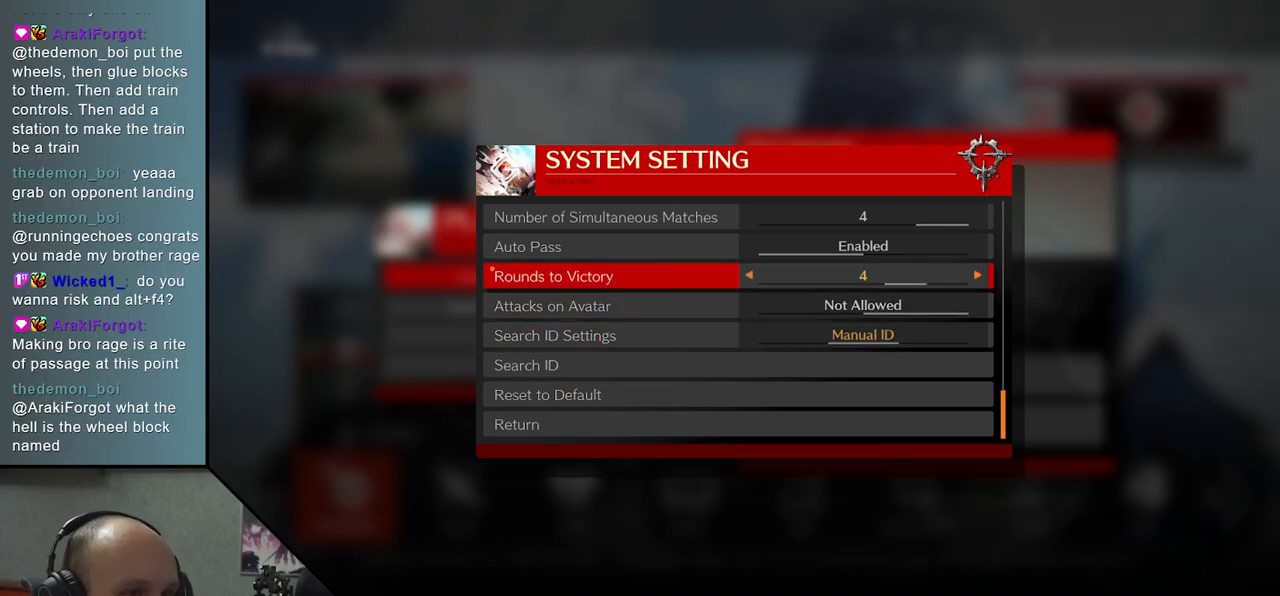
{"buttons": [], "left_stick": "center", "events": [[117, "left_stick", "left"], [200, "left_stick", "center"]]}
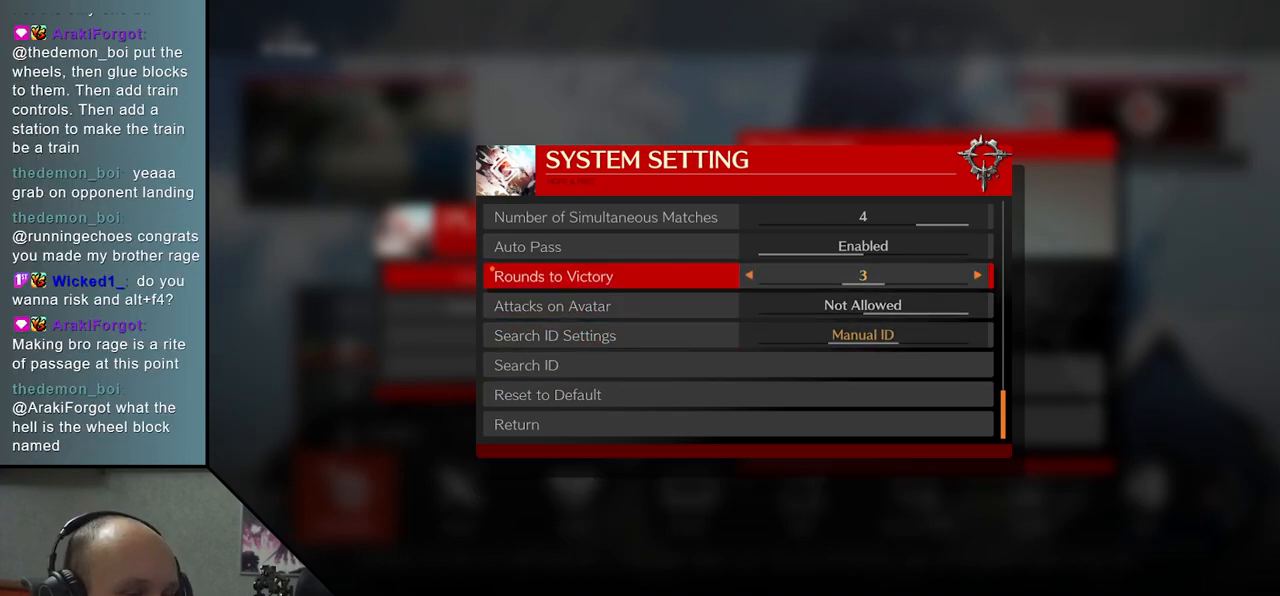
{"buttons": [], "left_stick": "center", "events": [[67, "left_stick", "right"], [150, "left_stick", "center"]]}
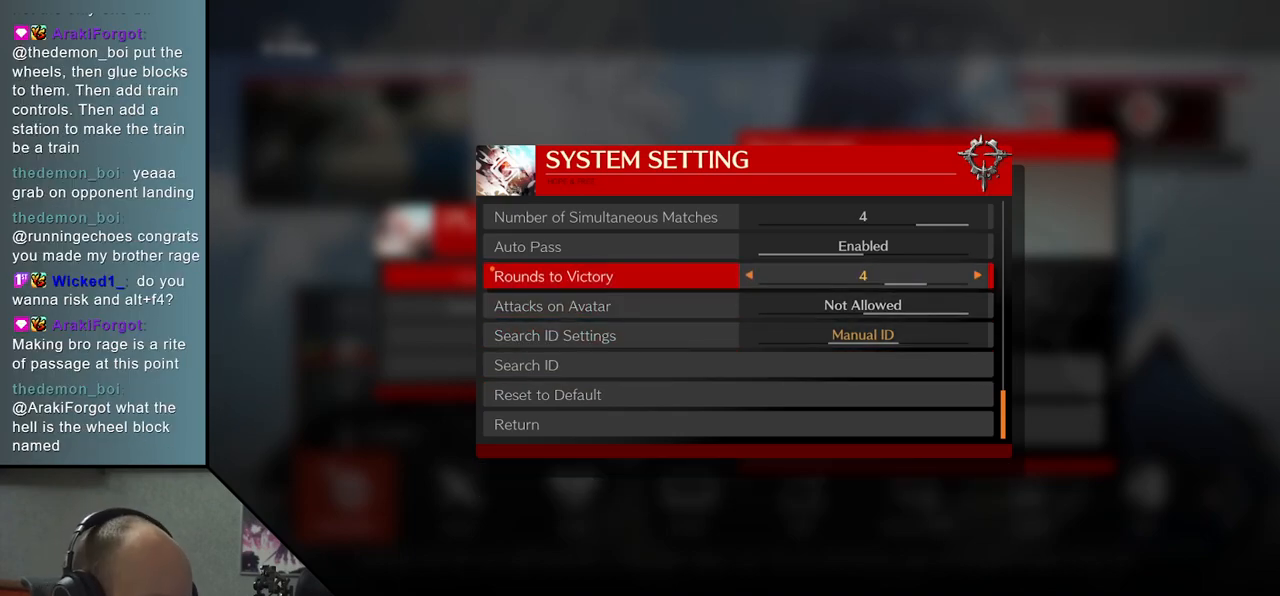
{"buttons": [], "left_stick": "center", "events": []}
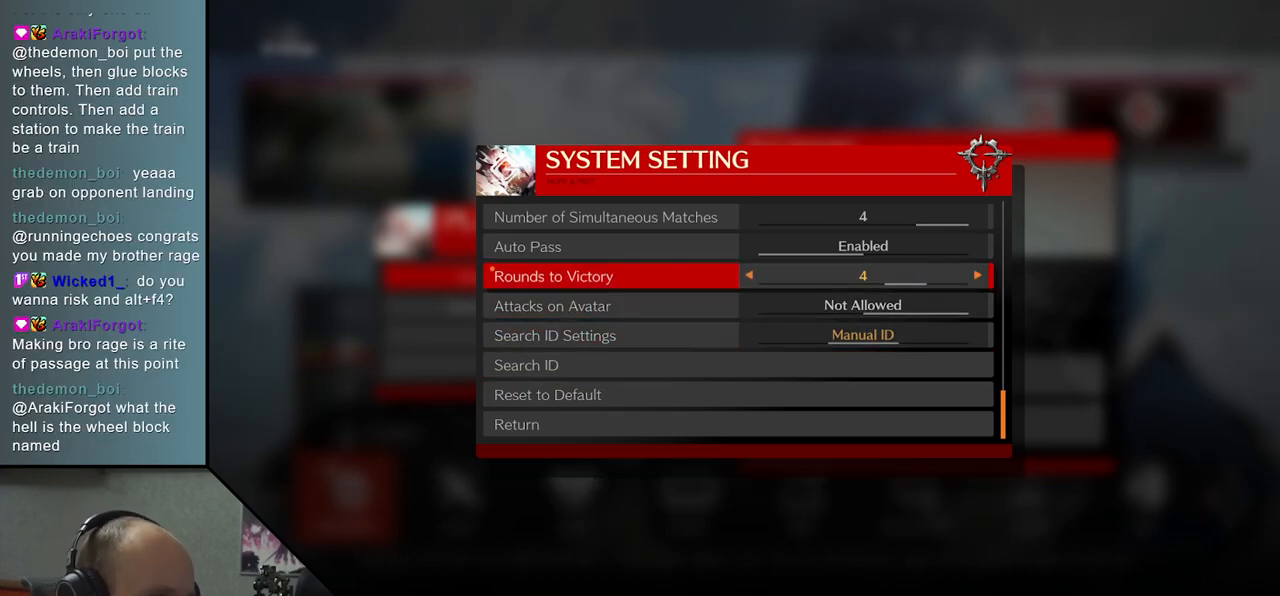
{"buttons": [], "left_stick": "down", "events": [[233, "left_stick", "down"], [333, "left_stick", "center"], [433, "left_stick", "down"]]}
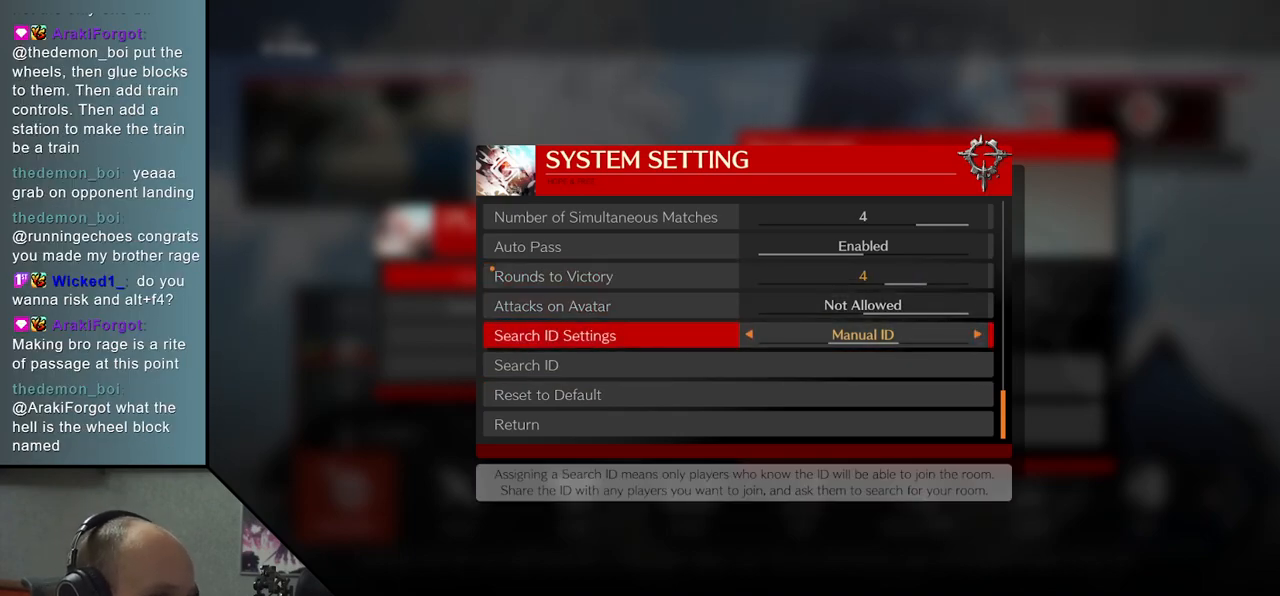
{"buttons": [], "left_stick": "down", "events": [[33, "left_stick", "center"], [500, "left_stick", "down"]]}
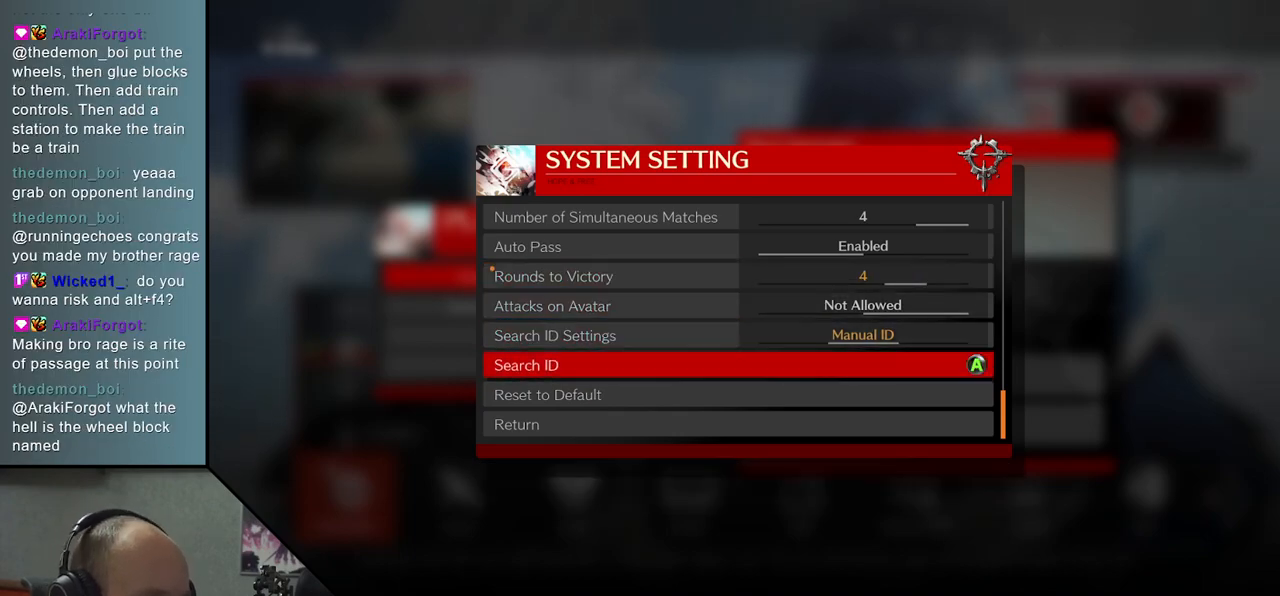
{"buttons": [], "left_stick": "center", "events": [[117, "left_stick", "center"]]}
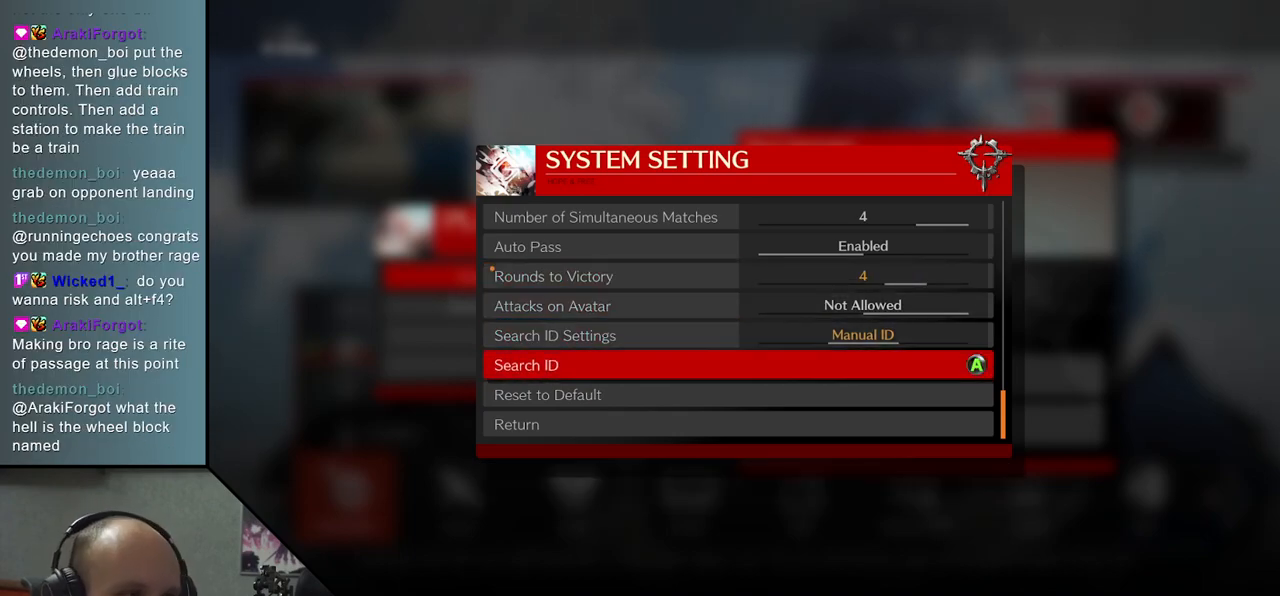
{"buttons": [], "left_stick": "center", "events": [[367, "L1", "down"], [400, "L1", "up"]]}